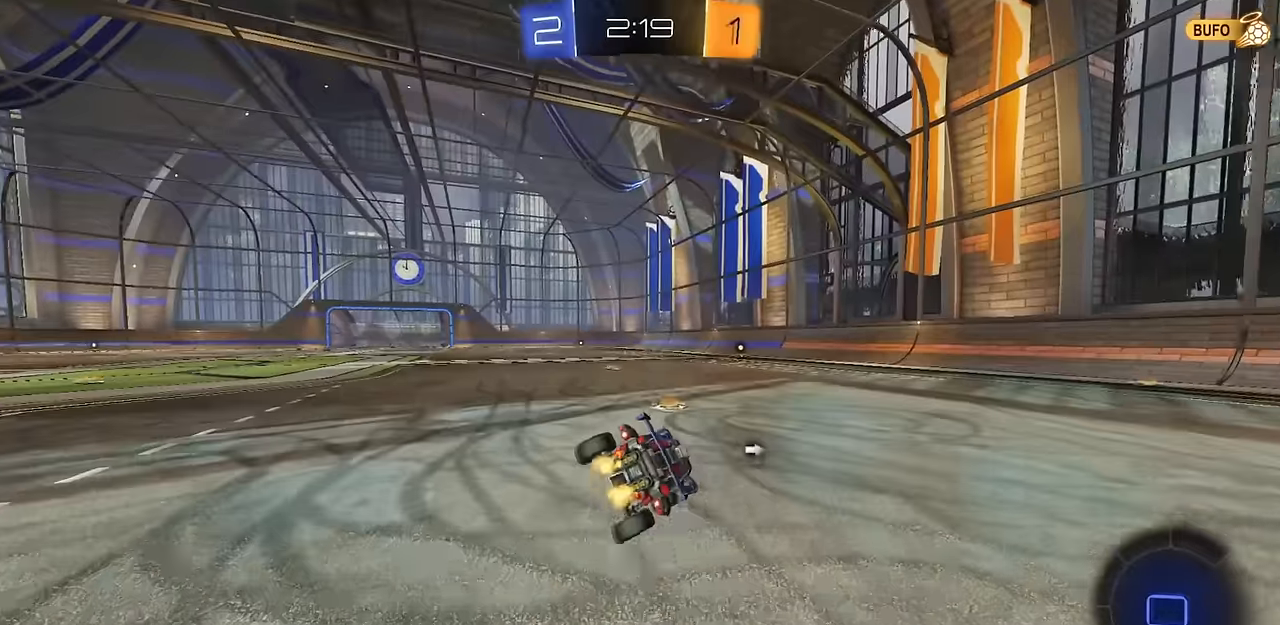
Gameplay with a controller (PlayStation layout); each line is a JSON object with the inputs held at the frame after it. "events" lists button and stick changes between this image and that frame as [ms after this image, input, new state], when the widget could be followed in between.
{"buttons": ["CIRCLE", "R2"], "left_stick": "up-right", "right_stick": "center", "events": [[67, "L1", "up"], [67, "left_stick", "center"], [200, "CROSS", "down"], [233, "CROSS", "up"], [484, "left_stick", "up-right"], [500, "CIRCLE", "down"]]}
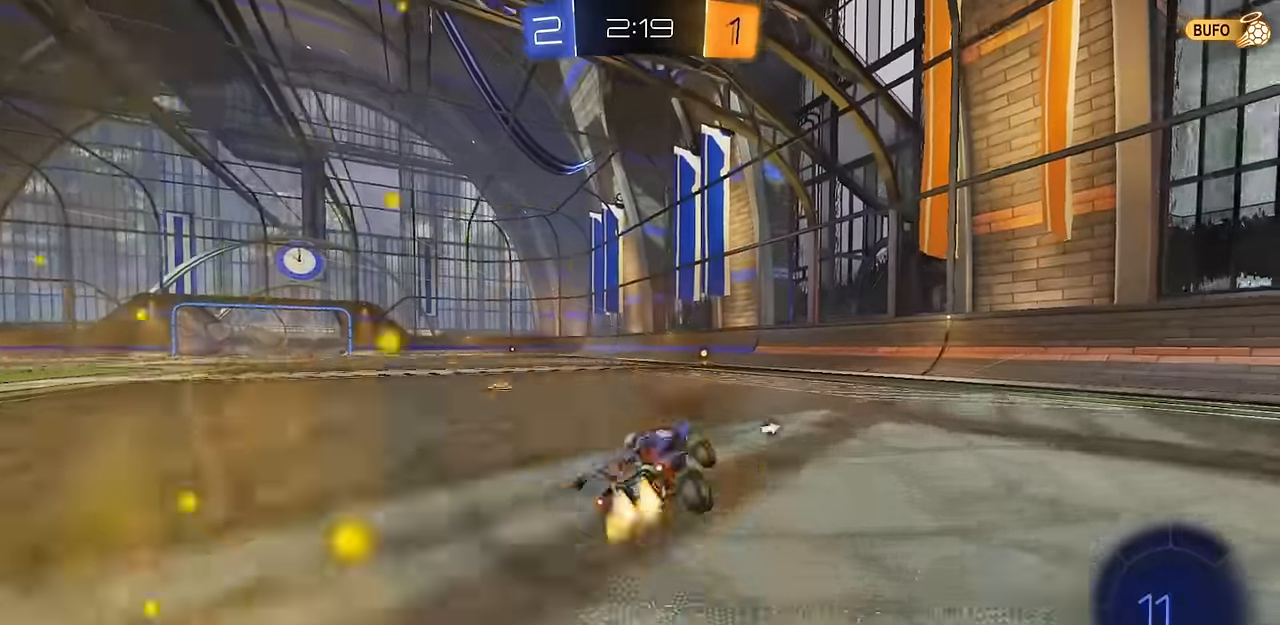
{"buttons": ["R2"], "left_stick": "center", "right_stick": "center", "events": [[17, "CROSS", "down"], [100, "left_stick", "down"], [117, "TRIANGLE", "down"], [167, "CROSS", "up"], [234, "TRIANGLE", "up"], [267, "left_stick", "left"], [301, "CIRCLE", "up"], [367, "left_stick", "center"]]}
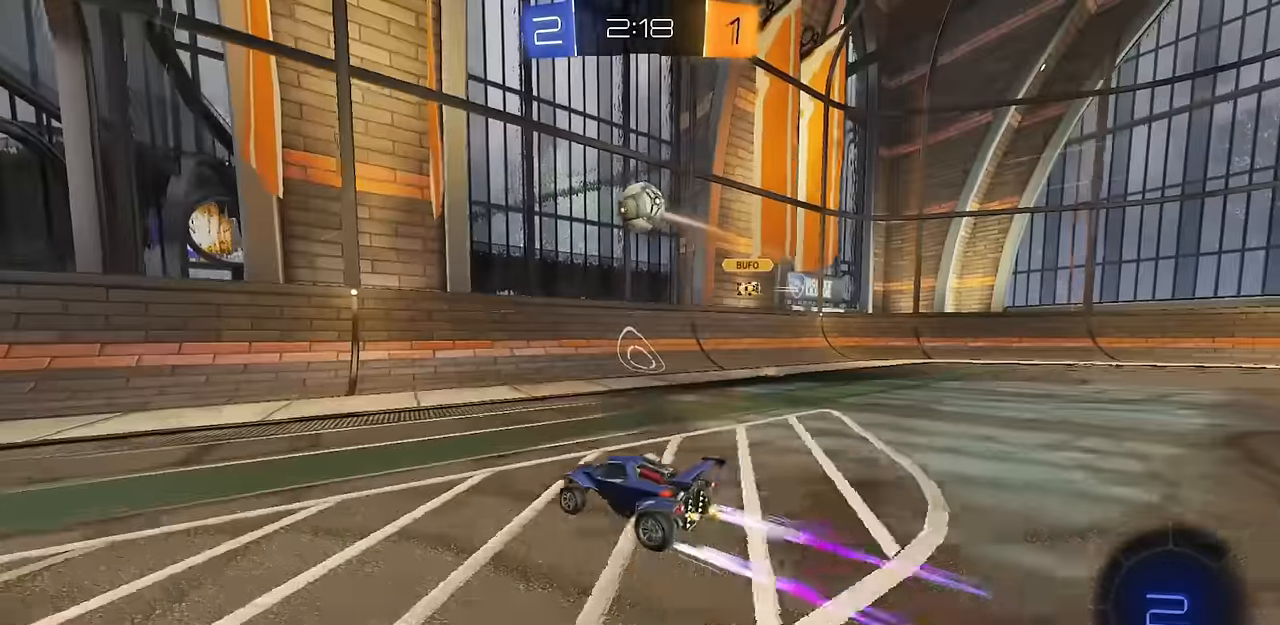
{"buttons": ["R2"], "left_stick": "up-left", "right_stick": "center", "events": [[100, "left_stick", "up-left"], [233, "R1", "down"], [317, "R1", "up"]]}
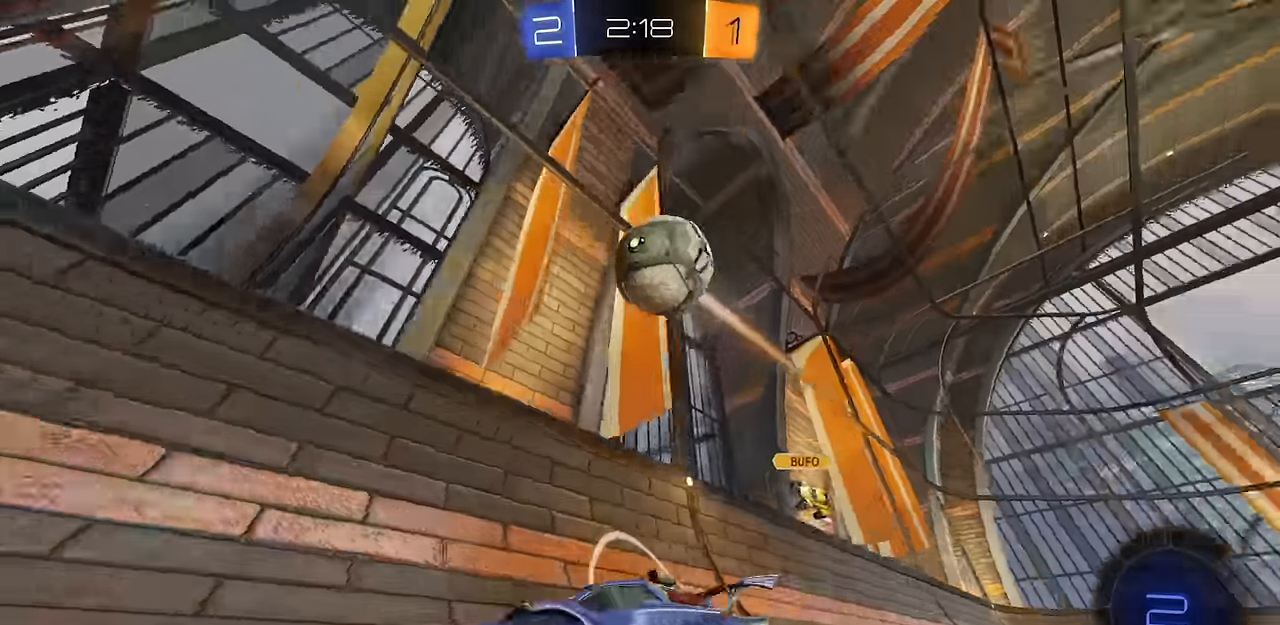
{"buttons": ["R2"], "left_stick": "right", "right_stick": "center", "events": [[417, "left_stick", "right"]]}